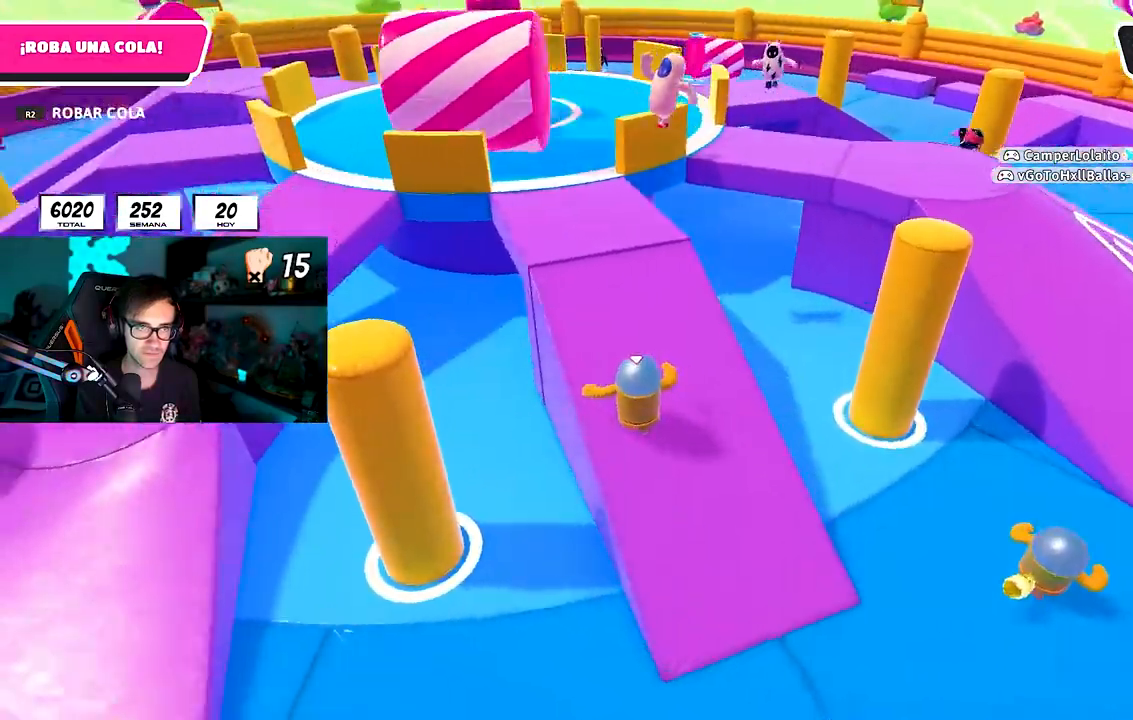
Gameplay with a controller (PlayStation layout); each line is a JSON object with the inputs held at the frame after it (dt_ms = milliseconds from this image to that frame). "button_events" lists button changes between this image and that frame as [ms after this image, input, new state], when the widget could be followed in between (sticks are given only as held states). Not read: L1 R1.
{"dt_ms": 500, "buttons": [], "left_stick": "up", "right_stick": "right", "button_events": []}
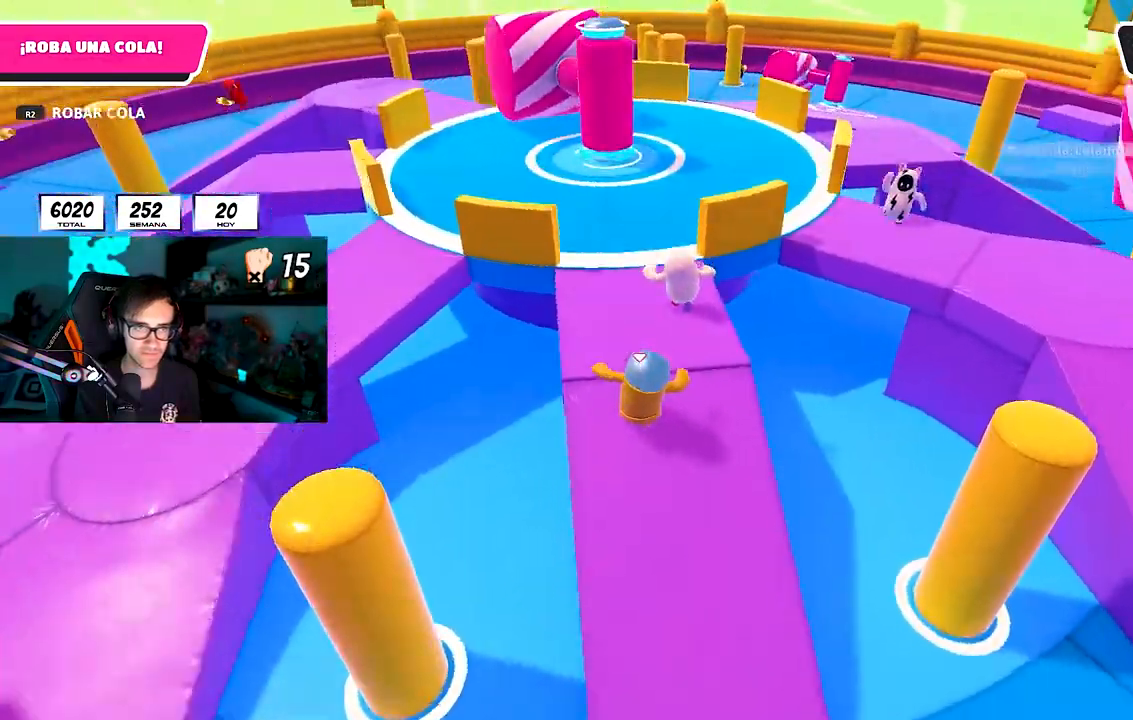
{"dt_ms": 500, "buttons": [], "left_stick": "up-left", "right_stick": "left", "button_events": []}
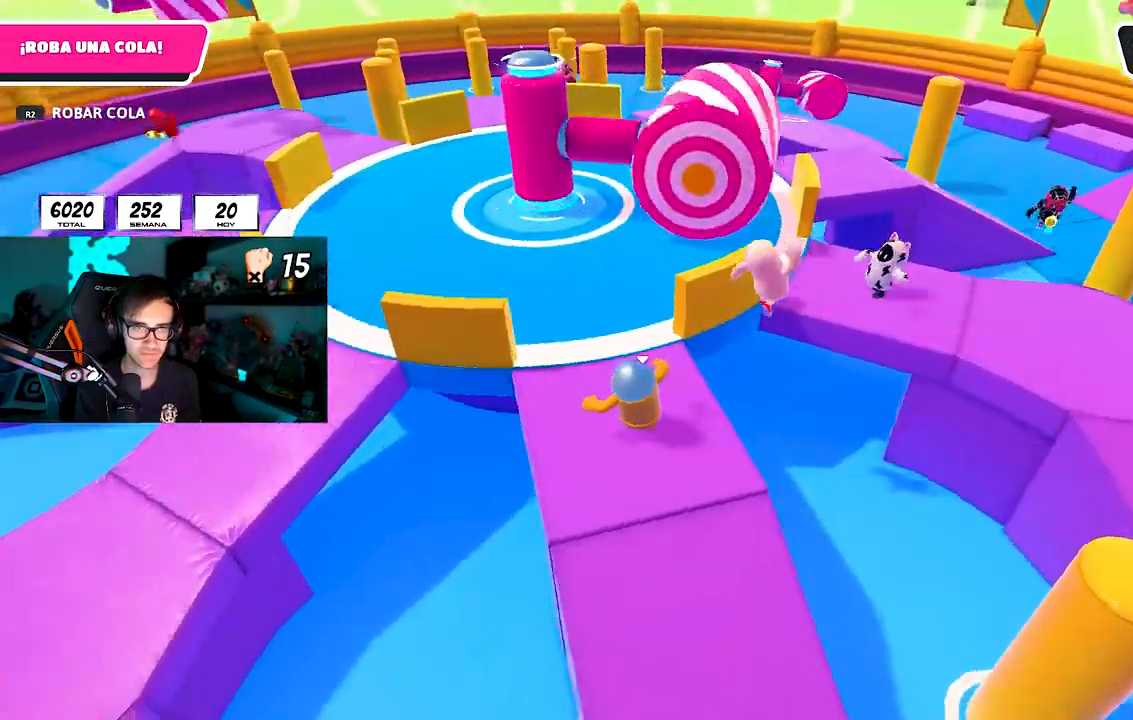
{"dt_ms": 500, "buttons": ["CROSS"], "left_stick": "up", "right_stick": "center", "button_events": [[467, "CROSS", "down"]]}
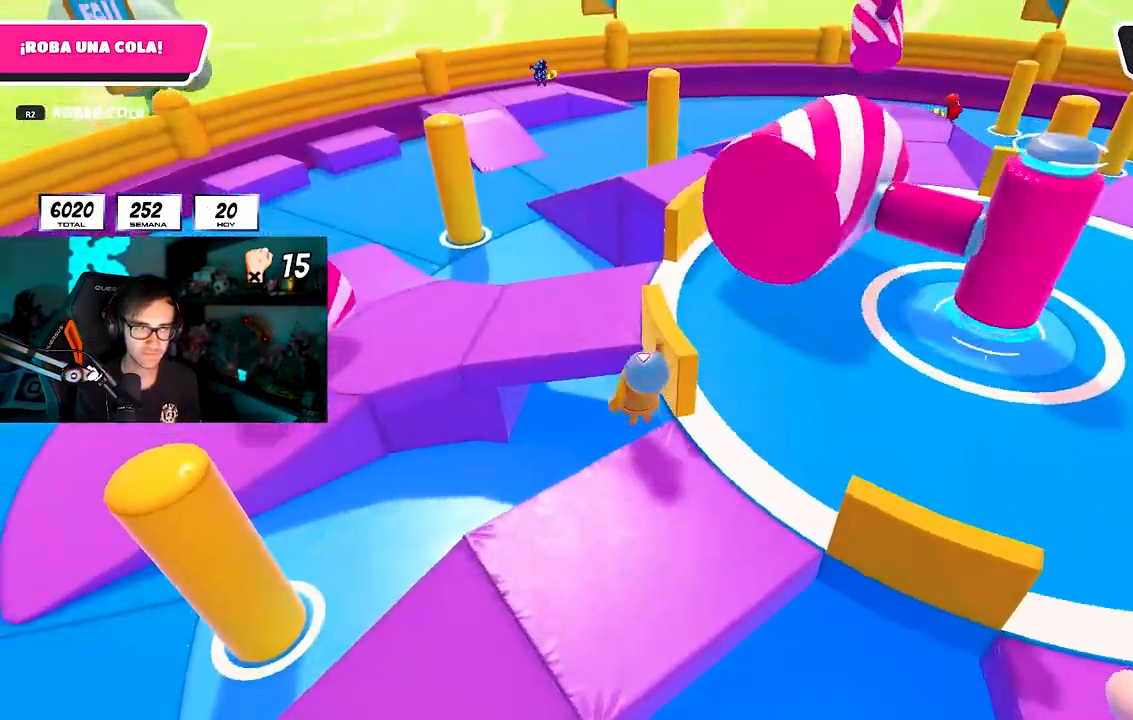
{"dt_ms": 1000, "buttons": [], "left_stick": "up-right", "right_stick": "center", "button_events": [[117, "CROSS", "up"]]}
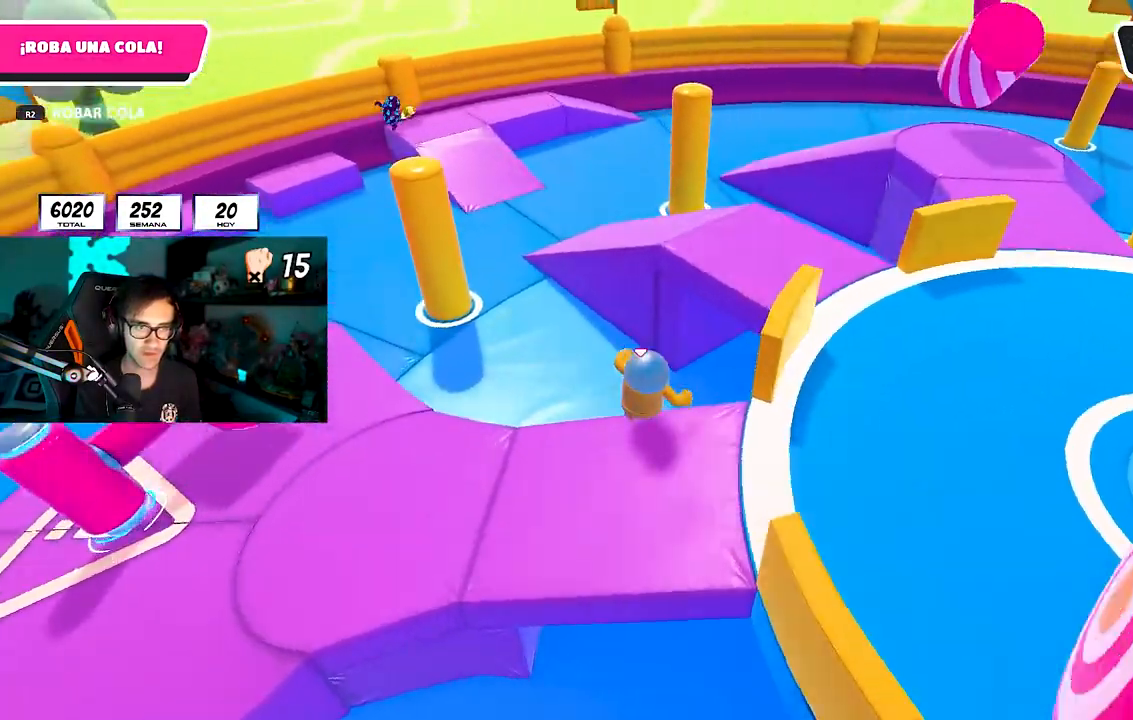
{"dt_ms": 500, "buttons": [], "left_stick": "up-right", "right_stick": "center", "button_events": [[67, "CROSS", "down"], [250, "CROSS", "up"]]}
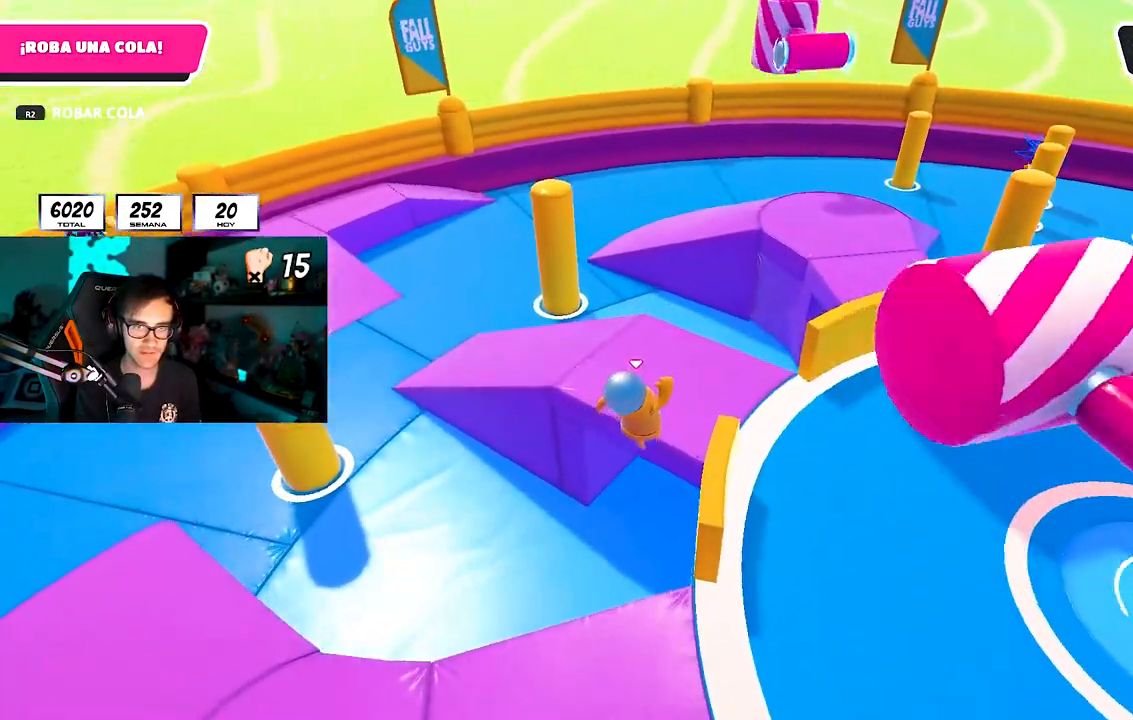
{"dt_ms": 500, "buttons": [], "left_stick": "up", "right_stick": "down-left", "button_events": []}
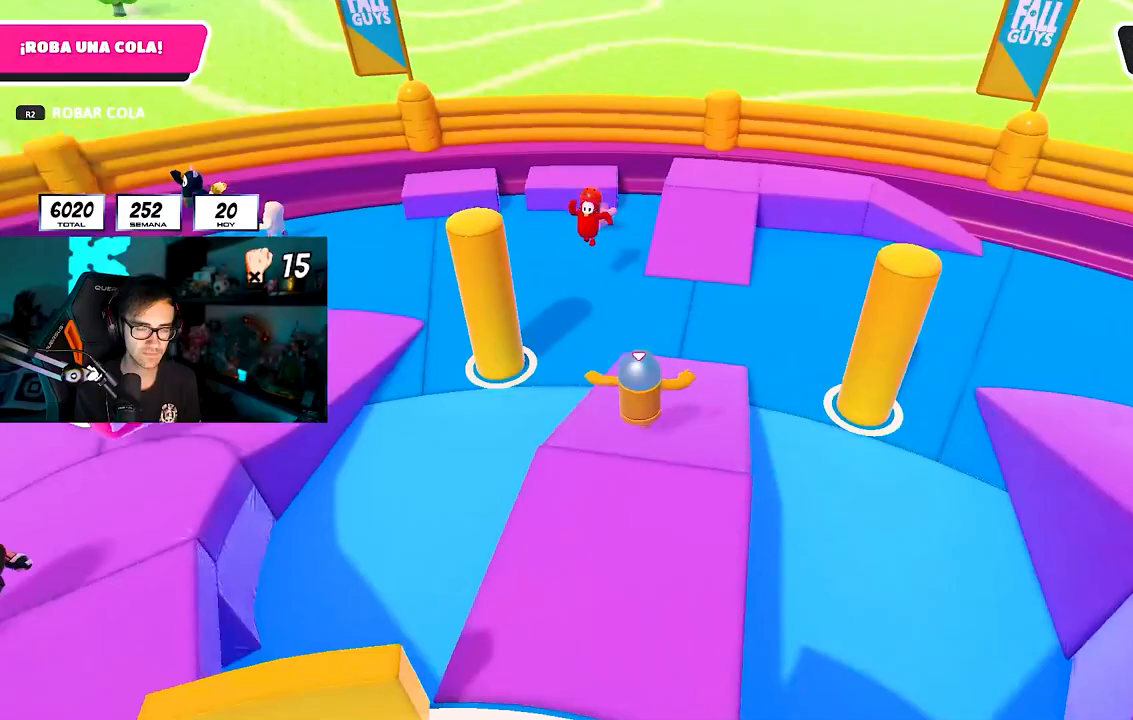
{"dt_ms": 500, "buttons": [], "left_stick": "up", "right_stick": "center", "button_events": []}
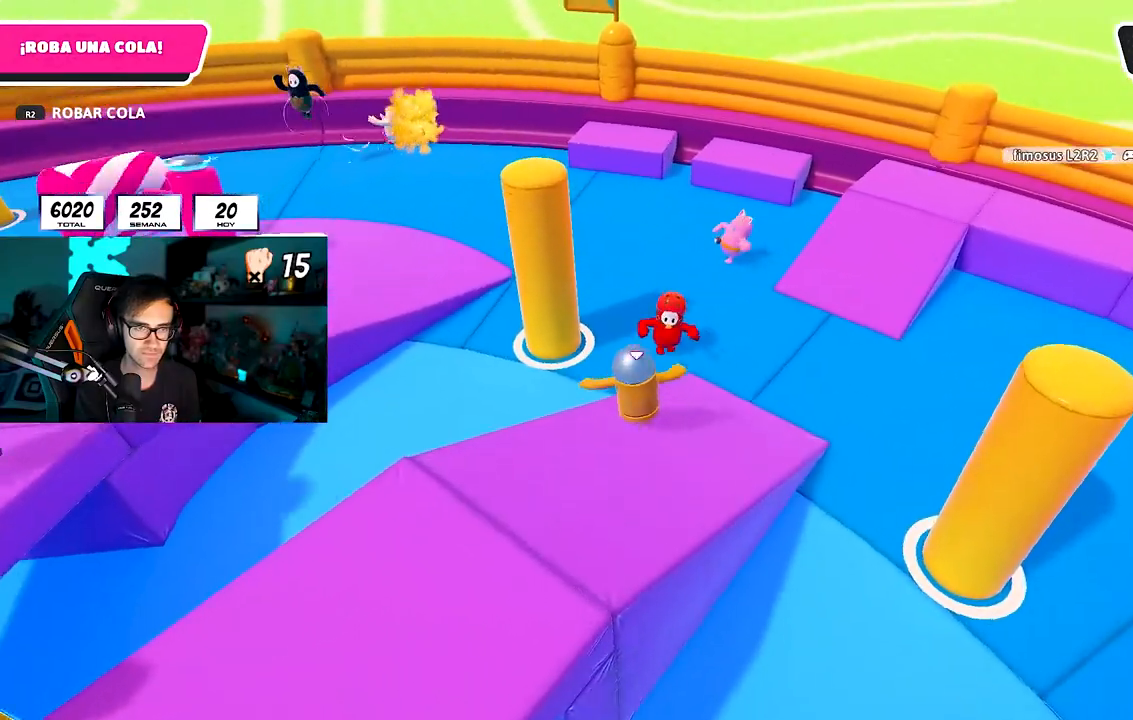
{"dt_ms": 1000, "buttons": ["CROSS"], "left_stick": "right", "right_stick": "center", "button_events": [[217, "R2", "down"], [650, "R2", "up"], [983, "CROSS", "down"]]}
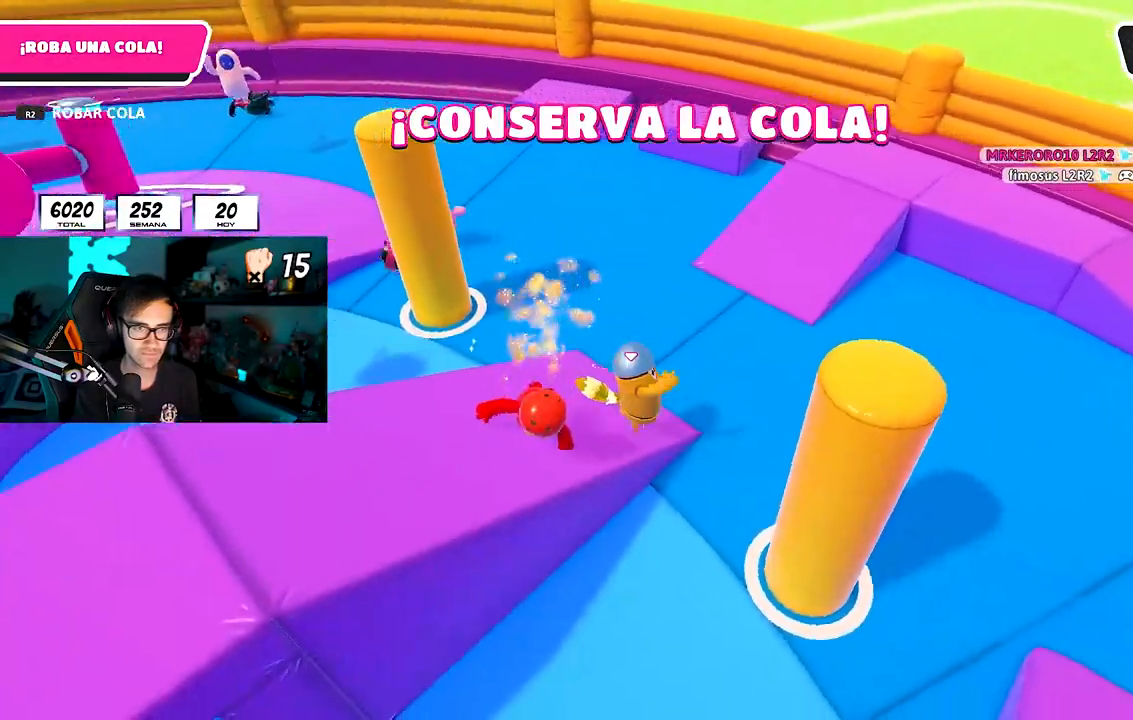
{"dt_ms": 500, "buttons": [], "left_stick": "up-right", "right_stick": "right", "button_events": [[100, "CROSS", "up"]]}
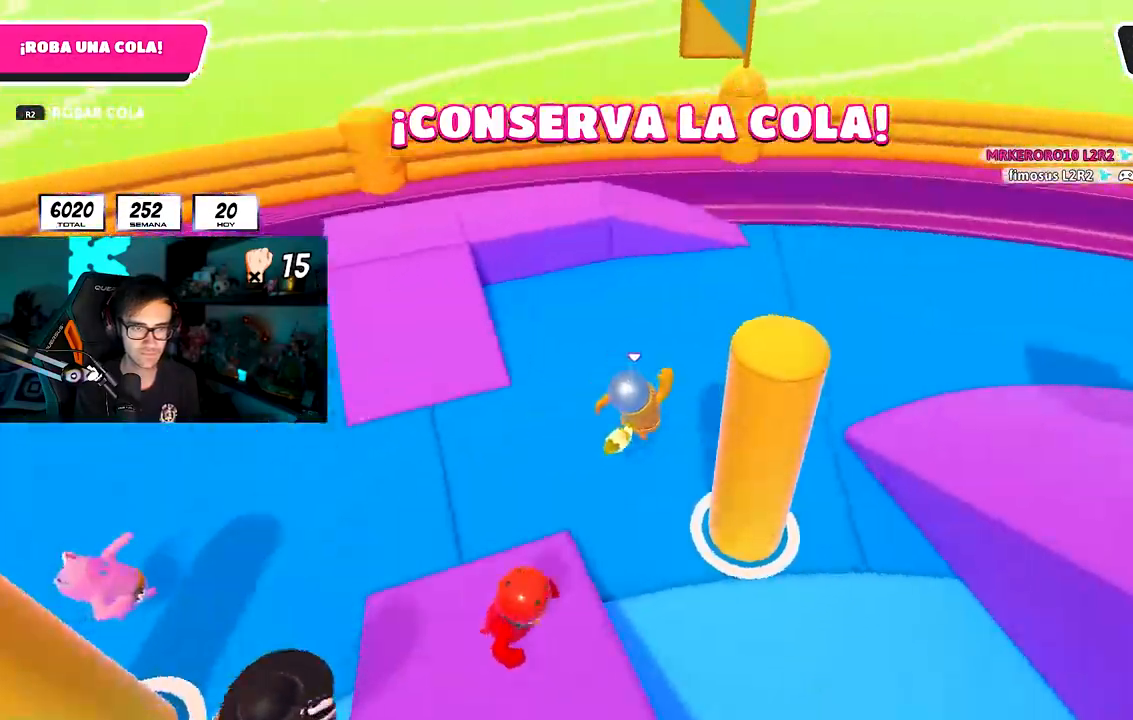
{"dt_ms": 500, "buttons": [], "left_stick": "up-right", "right_stick": "center", "button_events": []}
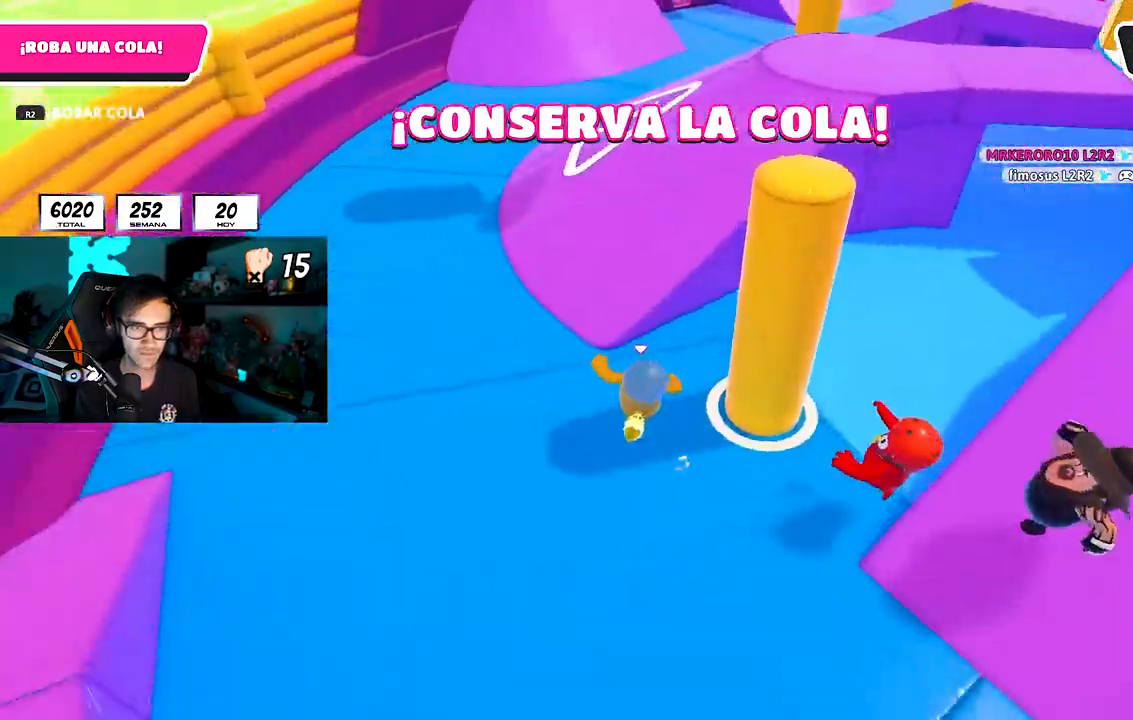
{"dt_ms": 1000, "buttons": [], "left_stick": "up", "right_stick": "center", "button_events": [[183, "CROSS", "down"], [350, "CROSS", "up"]]}
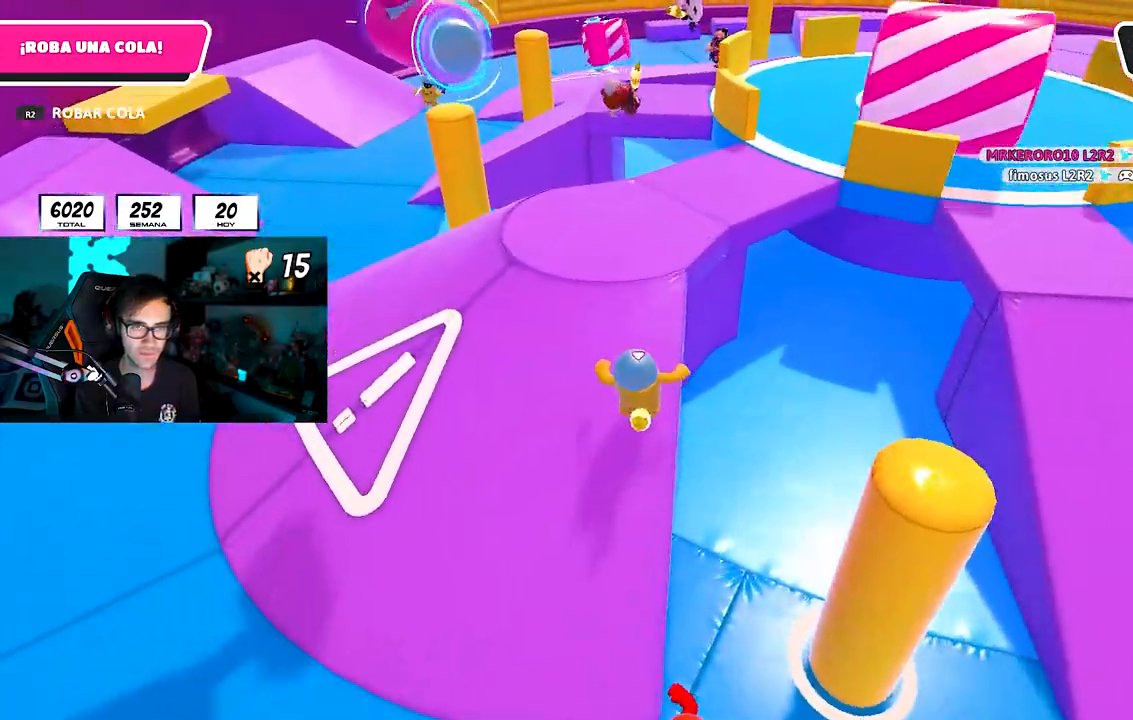
{"dt_ms": 500, "buttons": [], "left_stick": "up", "right_stick": "down-right", "button_events": []}
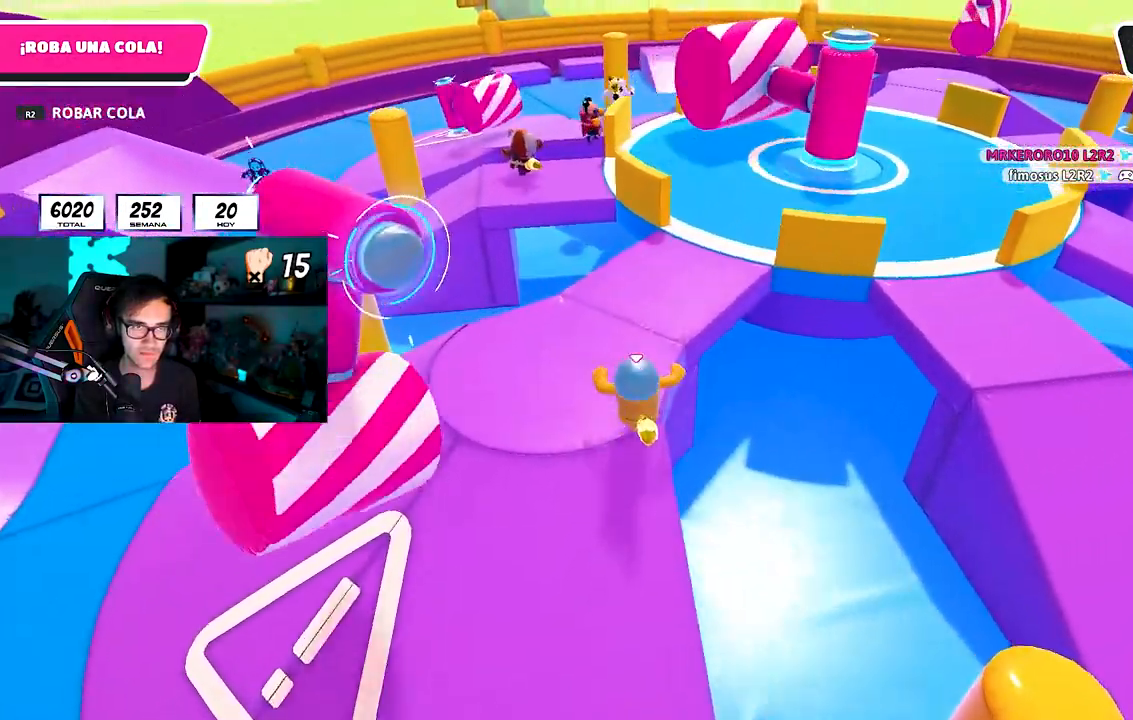
{"dt_ms": 500, "buttons": [], "left_stick": "up", "right_stick": "down-right"}
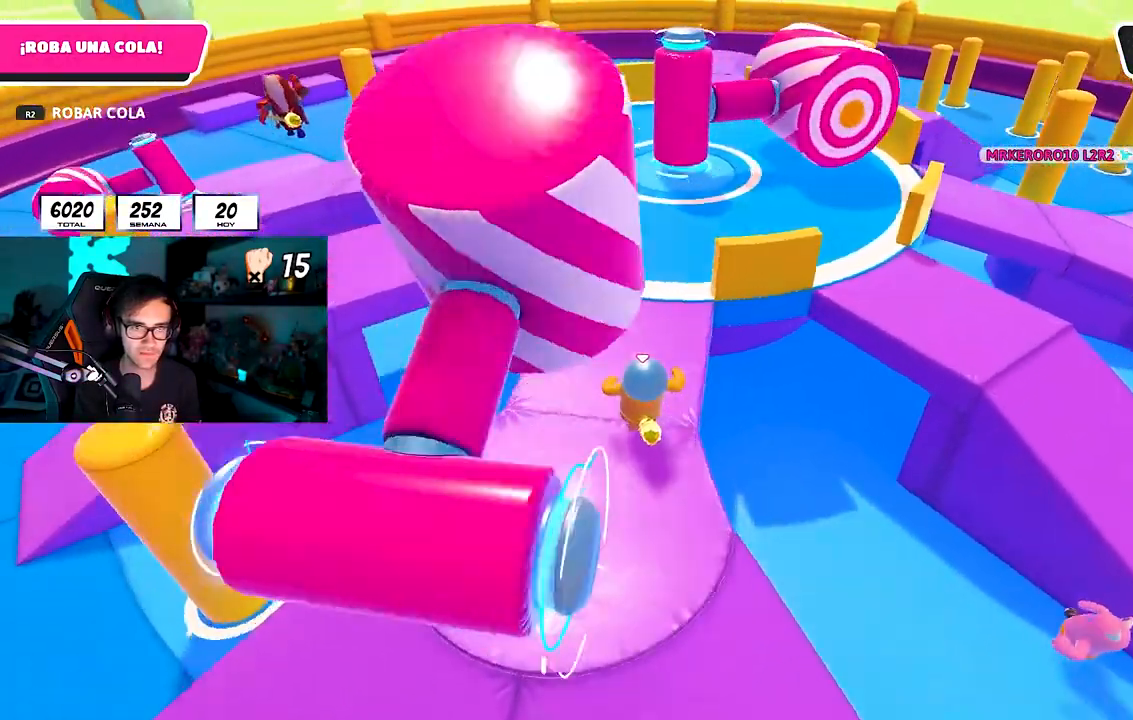
{"dt_ms": 1000, "buttons": [], "left_stick": "up", "right_stick": "left", "button_events": [[600, "CROSS", "down"], [800, "CROSS", "up"]]}
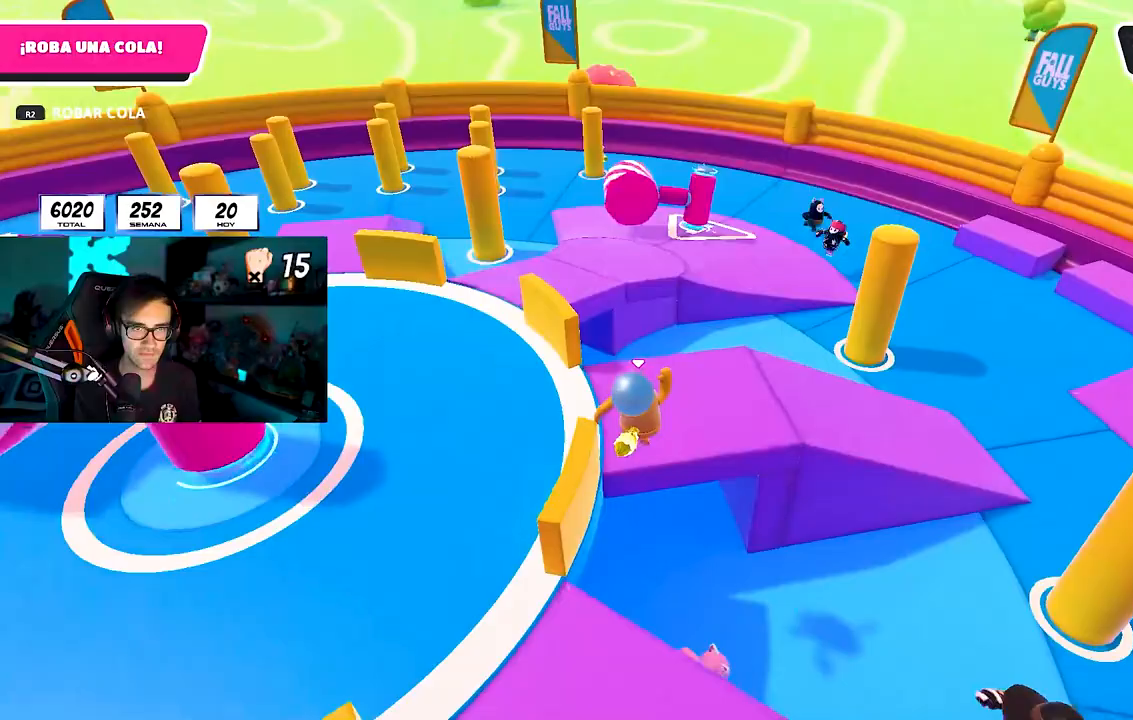
{"dt_ms": 500, "buttons": [], "left_stick": "up", "right_stick": "center", "button_events": []}
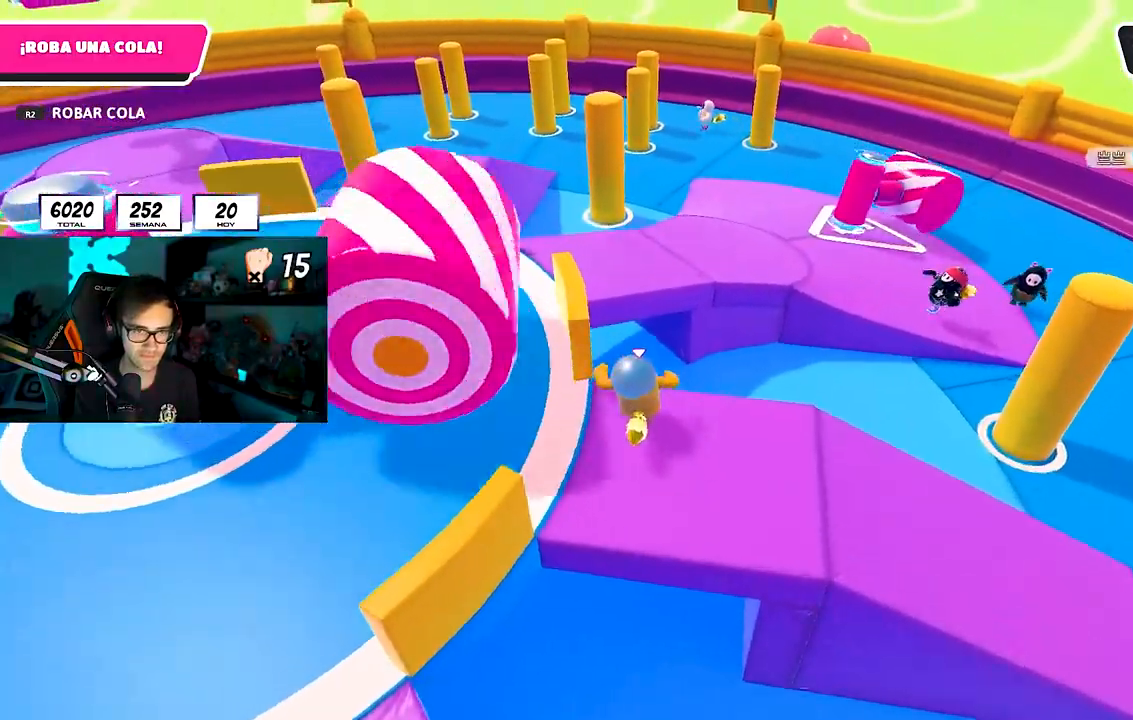
{"dt_ms": 1000, "buttons": [], "left_stick": "up", "right_stick": "center", "button_events": [[50, "CROSS", "down"], [200, "CROSS", "up"]]}
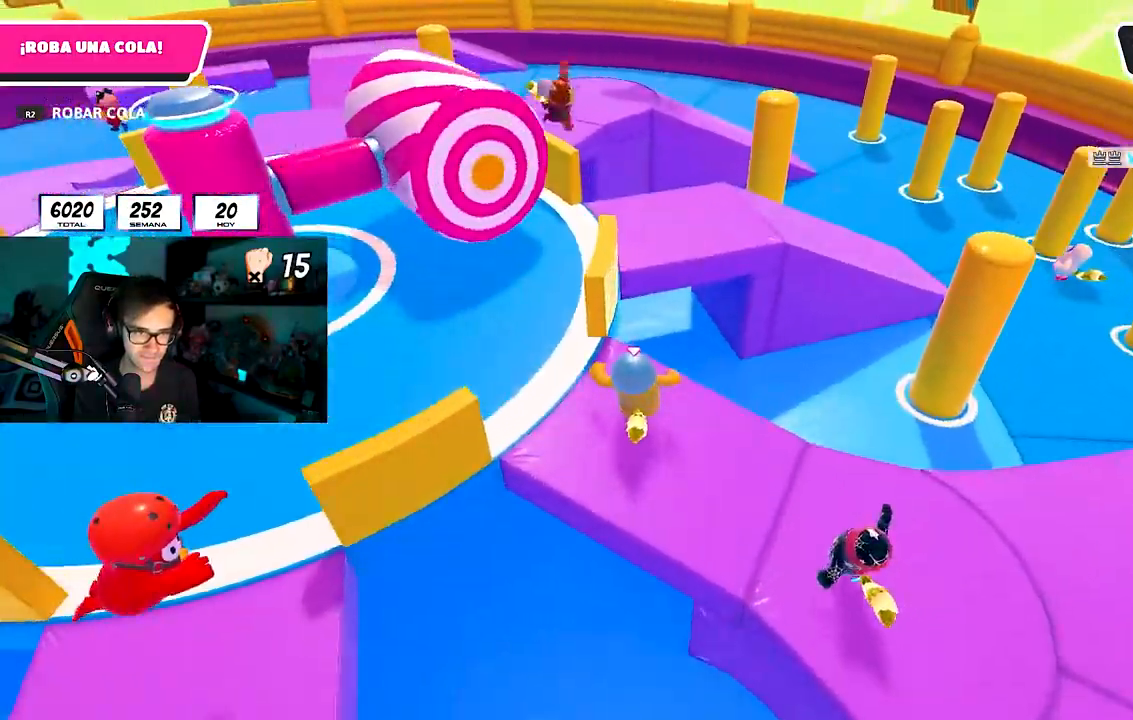
{"dt_ms": 500, "buttons": [], "left_stick": "up", "right_stick": "left", "button_events": [[200, "CROSS", "down"], [383, "CROSS", "up"]]}
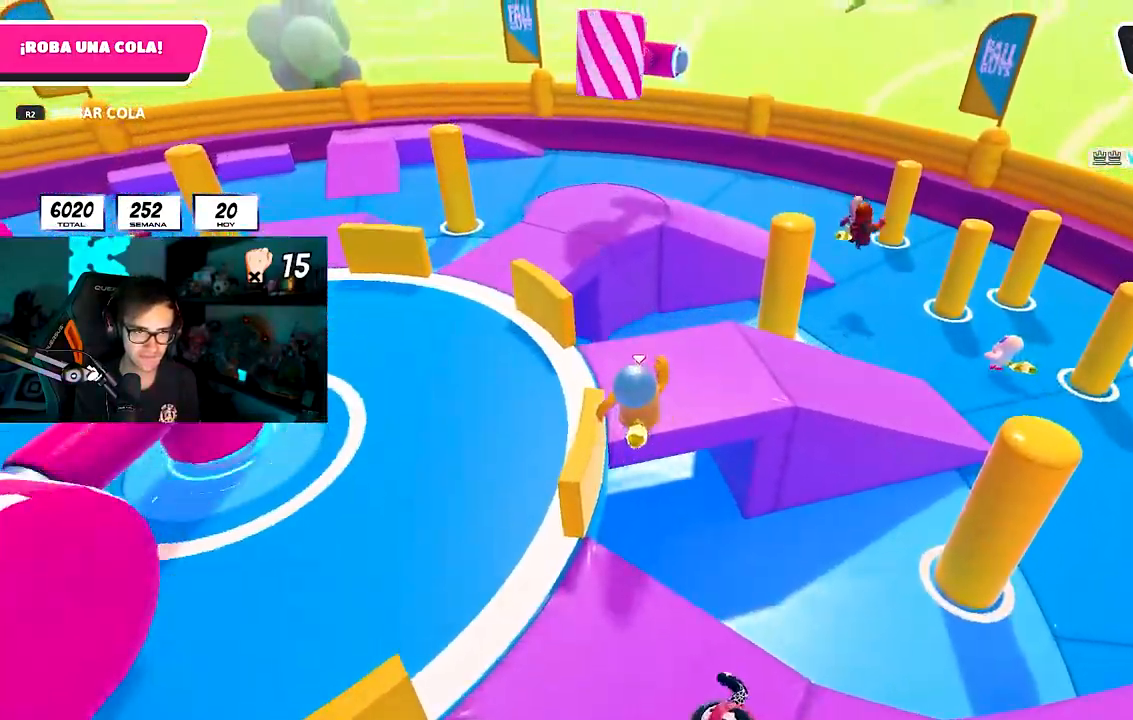
{"dt_ms": 500, "buttons": [], "left_stick": "up", "right_stick": "center", "button_events": []}
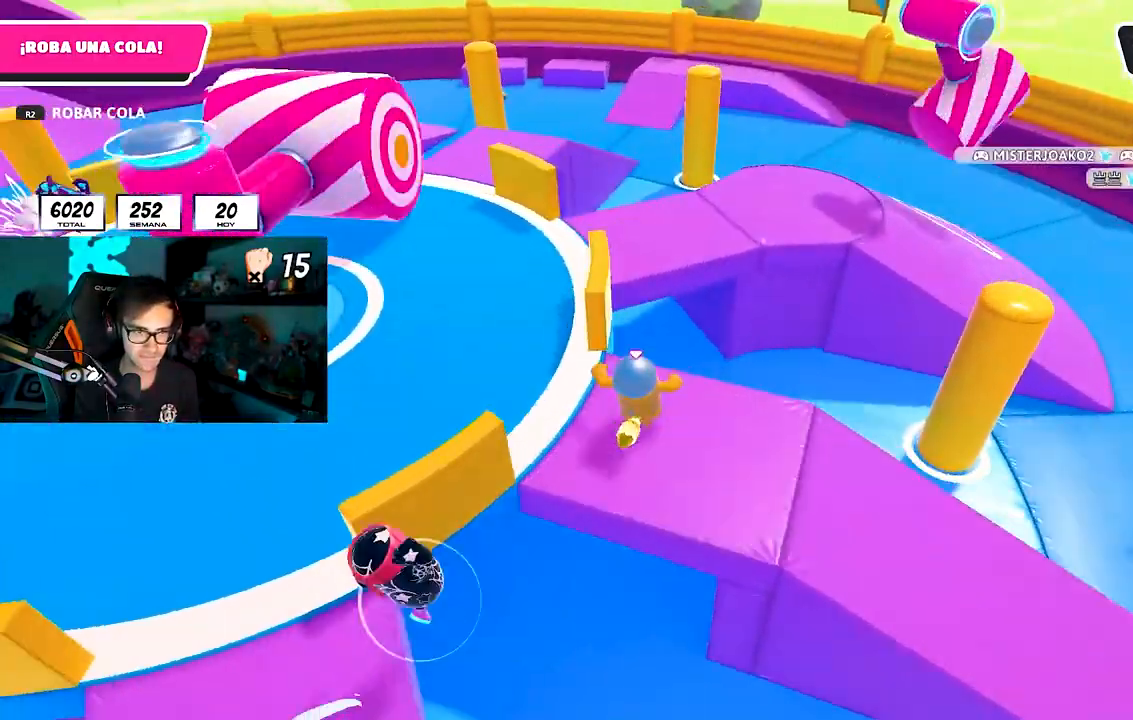
{"dt_ms": 500, "buttons": [], "left_stick": "up", "right_stick": "left", "button_events": [[200, "CROSS", "down"], [383, "CROSS", "up"]]}
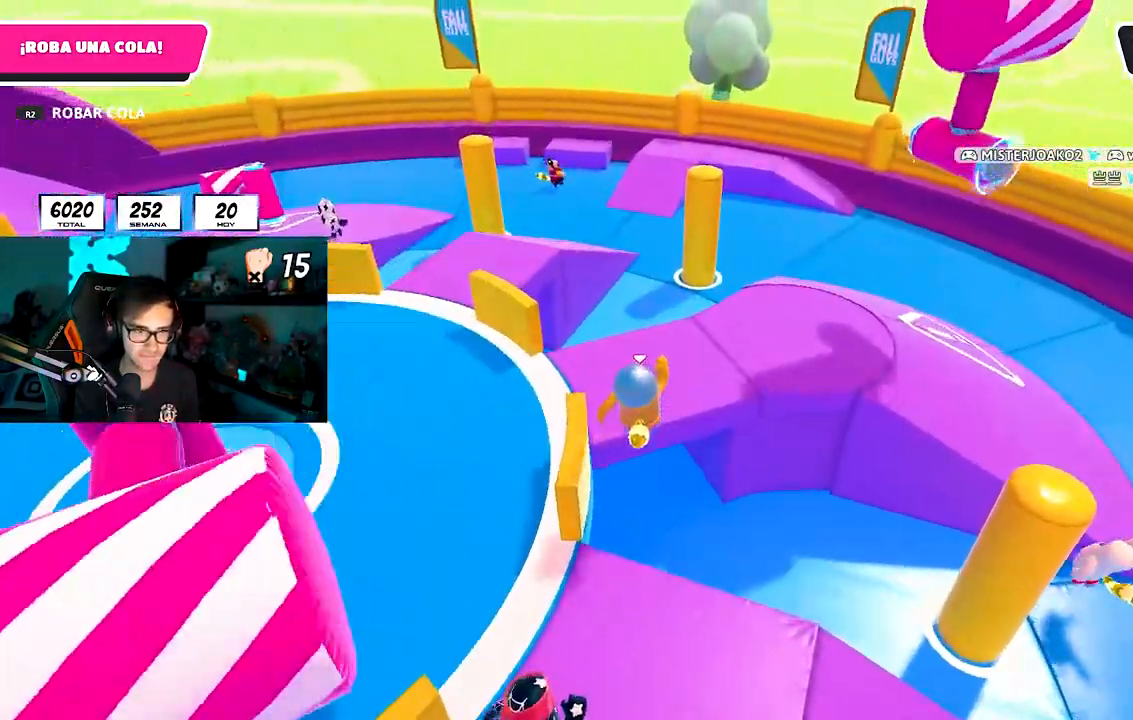
{"dt_ms": 500, "buttons": [], "left_stick": "up", "right_stick": "left", "button_events": []}
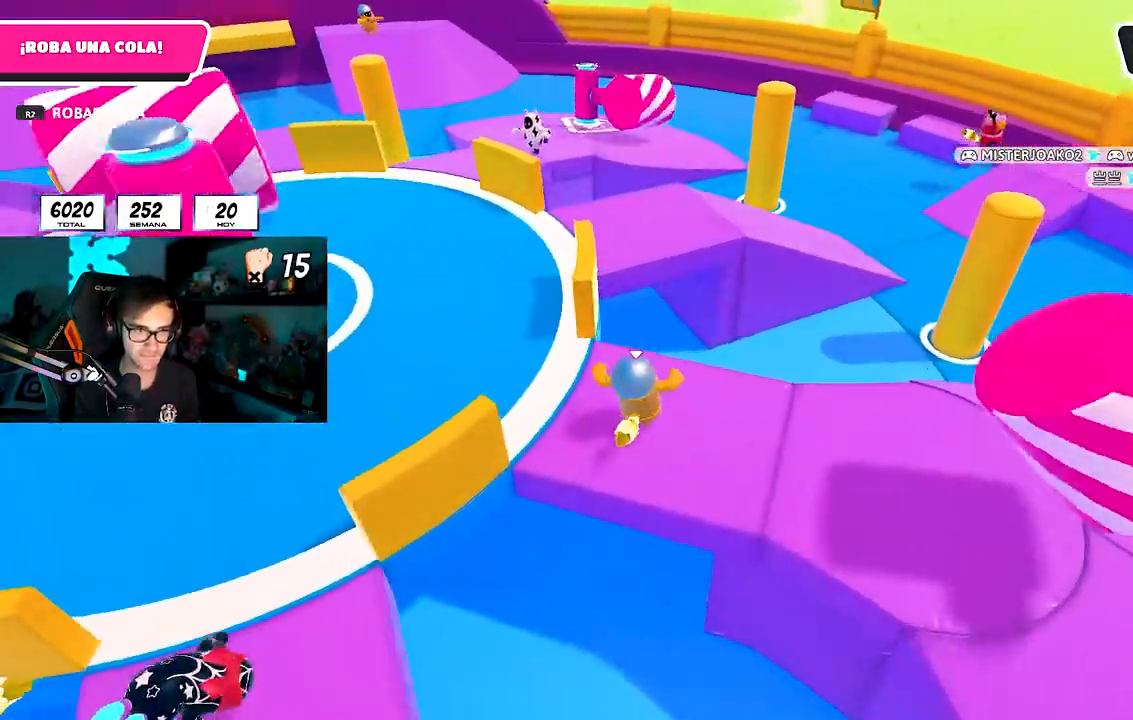
{"dt_ms": 500, "buttons": ["CROSS"], "left_stick": "up-right", "right_stick": "center", "button_events": [[333, "CROSS", "down"]]}
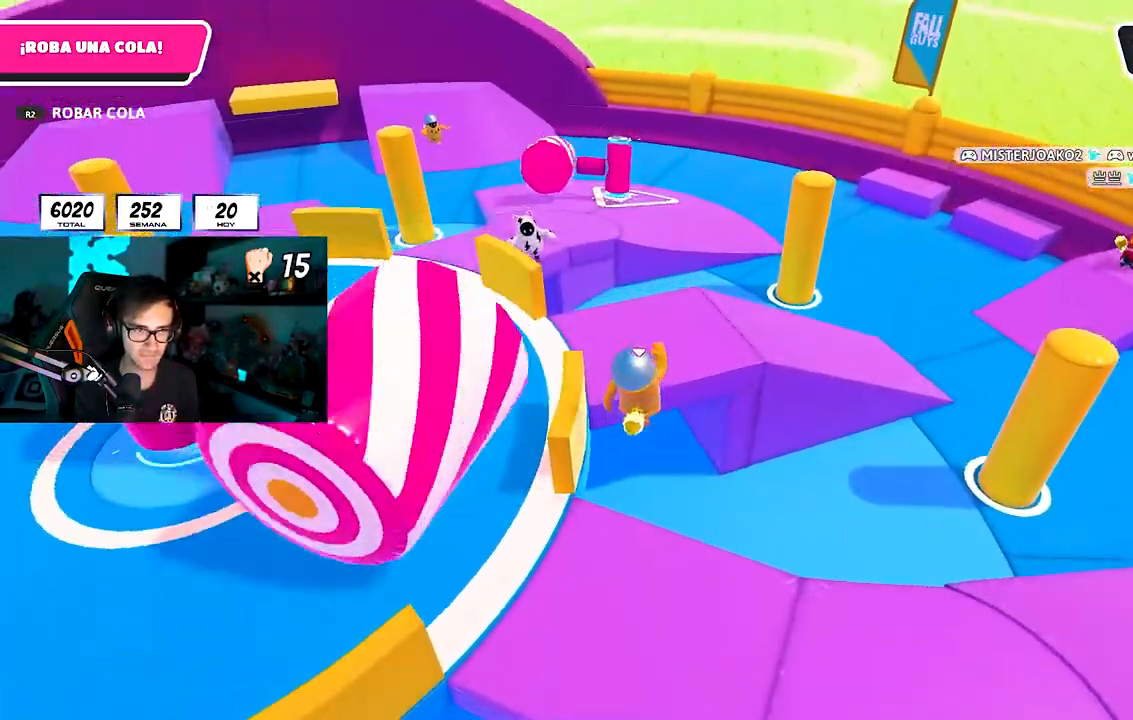
{"dt_ms": 500, "buttons": ["CROSS"], "left_stick": "up-right", "right_stick": "center", "button_events": [[50, "CROSS", "up"], [117, "CROSS", "down"], [233, "CROSS", "up"], [450, "CROSS", "down"]]}
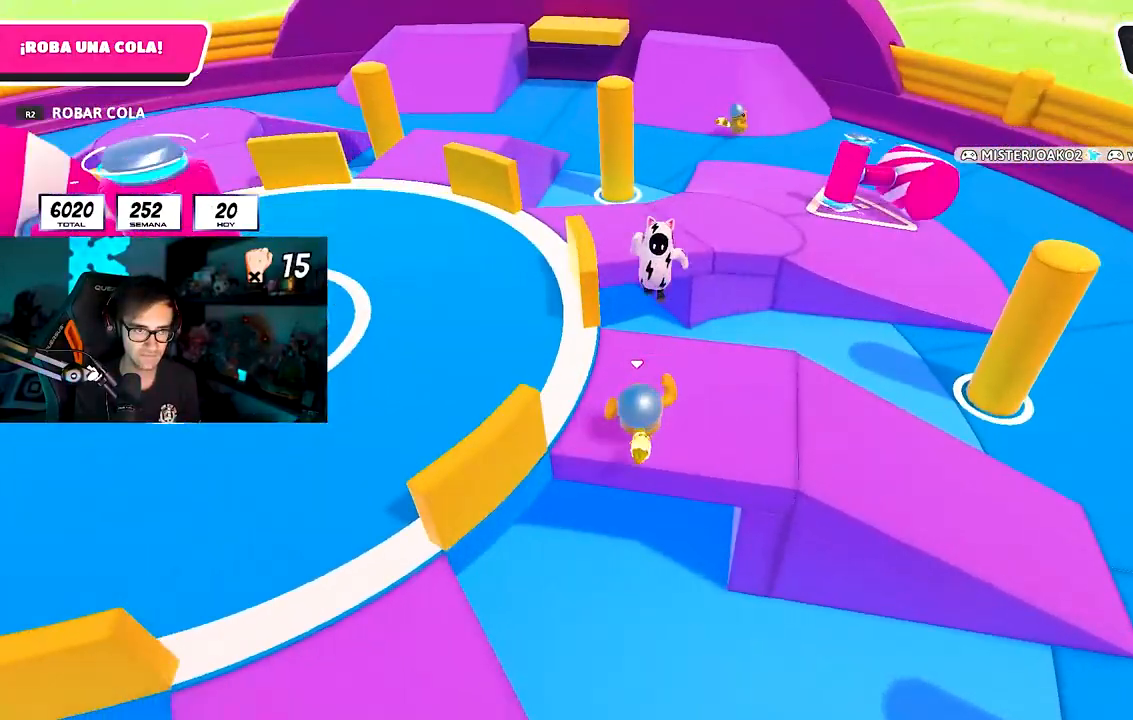
{"dt_ms": 500, "buttons": [], "left_stick": "up", "right_stick": "center", "button_events": [[117, "CROSS", "up"]]}
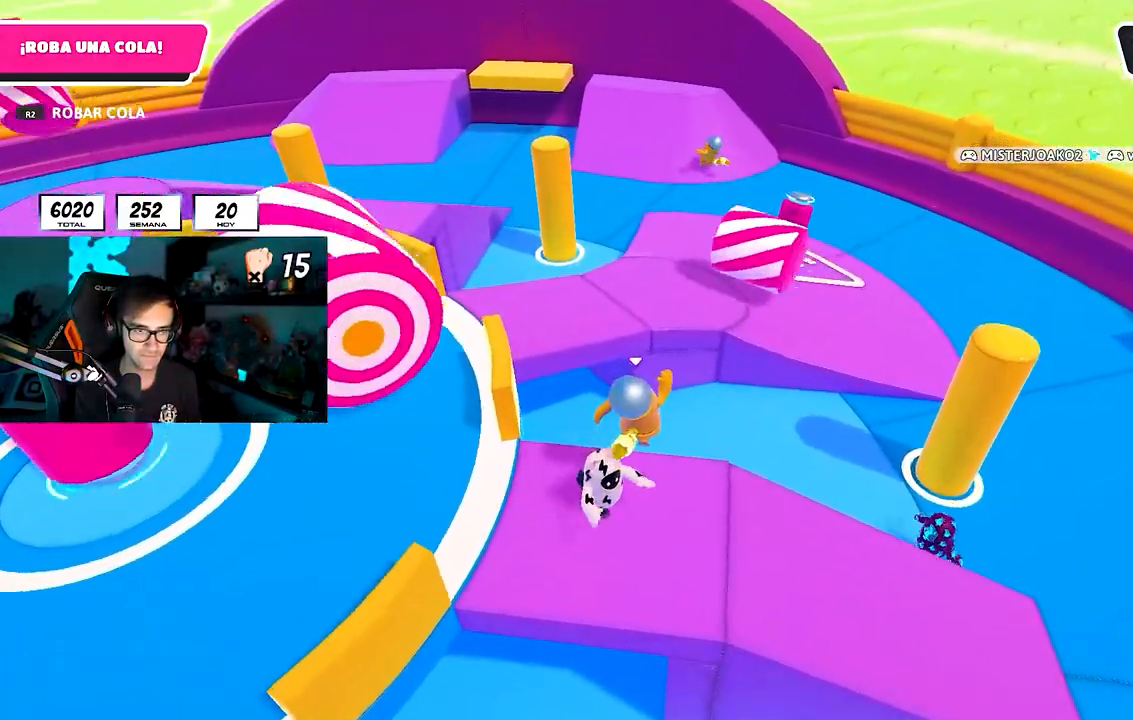
{"dt_ms": 500, "buttons": [], "left_stick": "up-right", "right_stick": "center"}
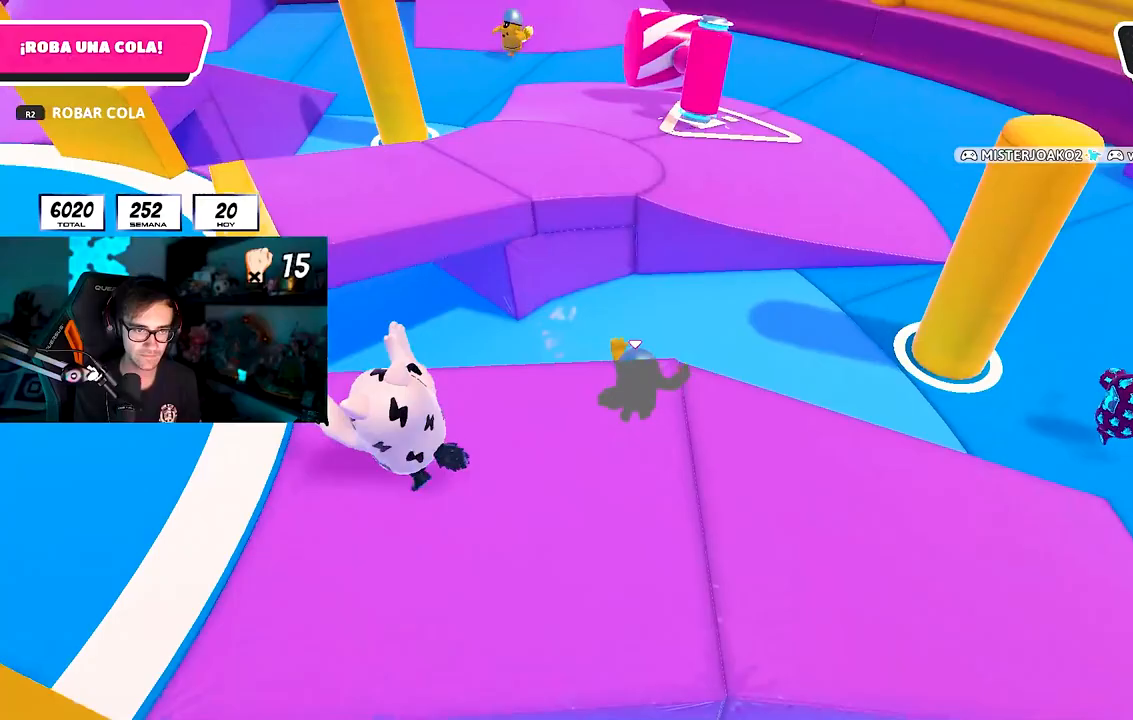
{"dt_ms": 500, "buttons": ["CROSS"], "left_stick": "up-left", "right_stick": "center", "button_events": [[417, "CROSS", "down"]]}
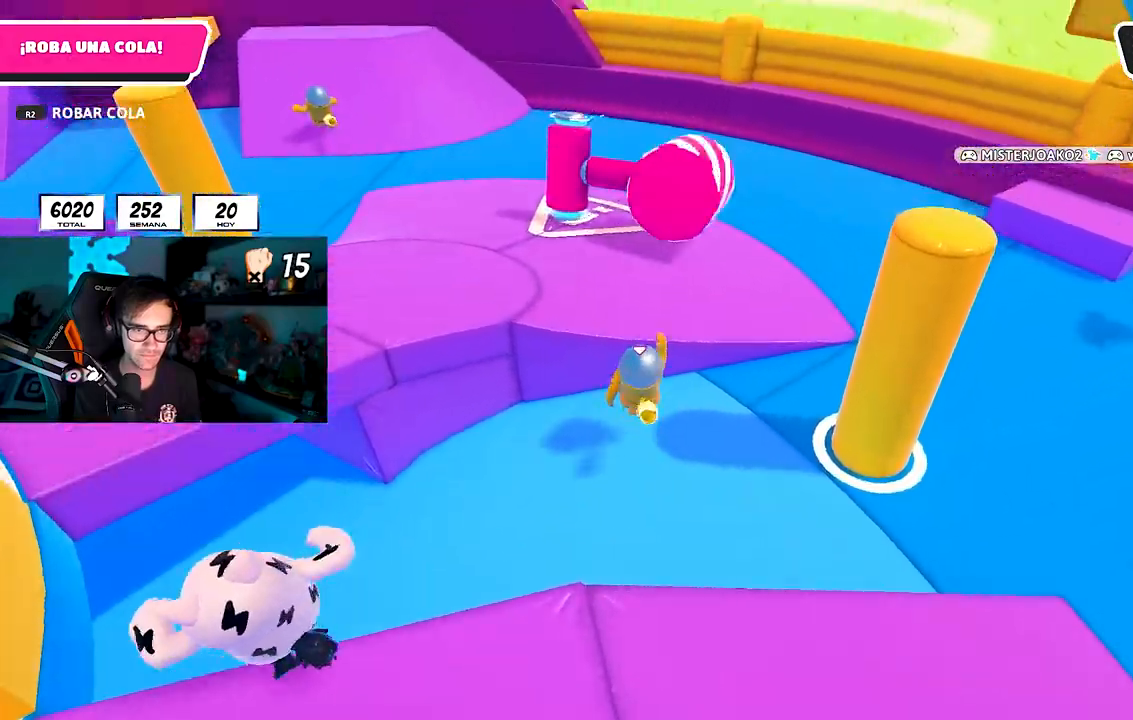
{"dt_ms": 500, "buttons": [], "left_stick": "up-left", "right_stick": "up-left", "button_events": [[33, "CROSS", "up"]]}
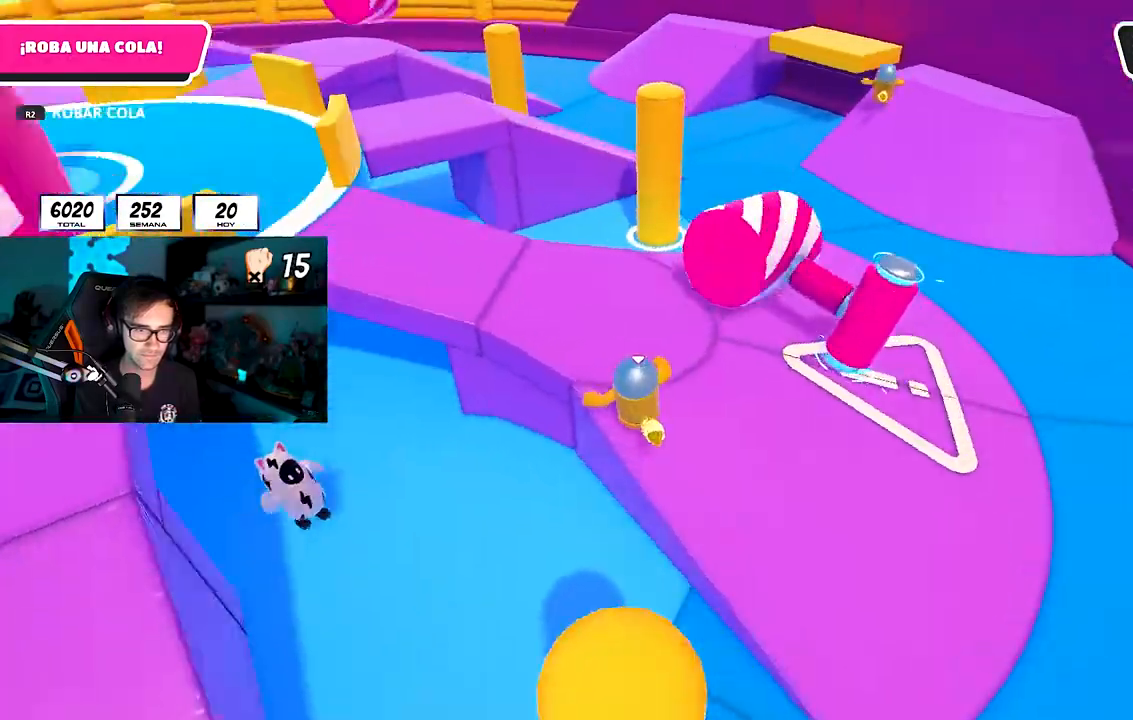
{"dt_ms": 500, "buttons": [], "left_stick": "up-left", "right_stick": "up-left", "button_events": []}
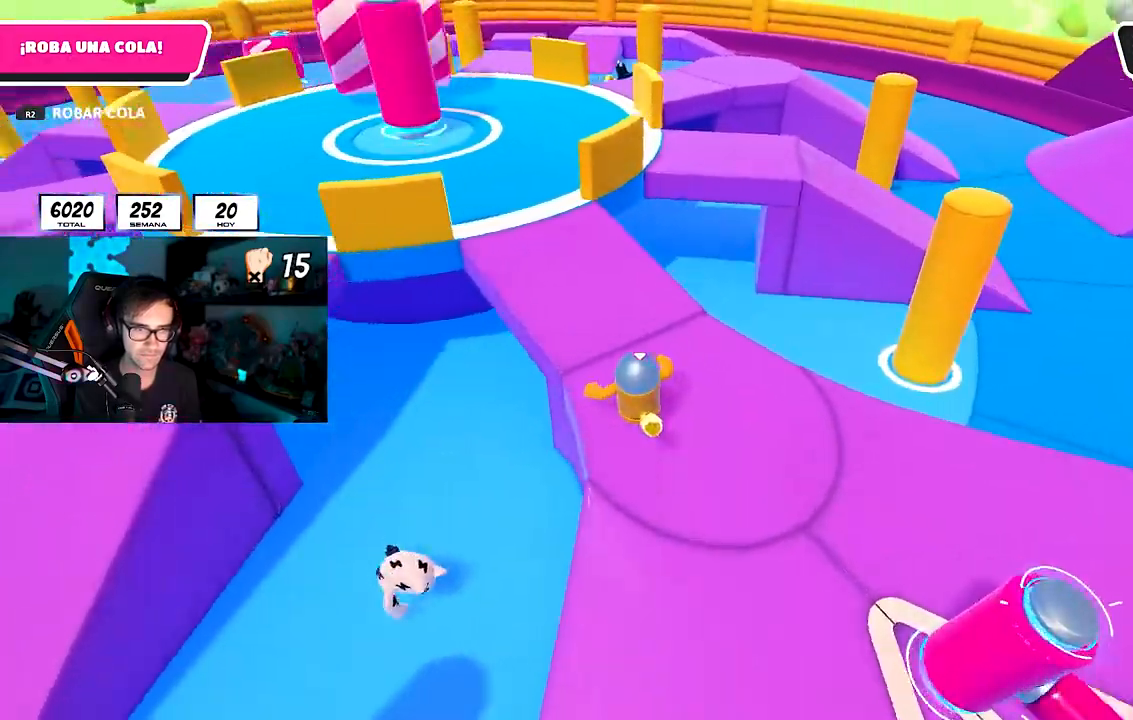
{"dt_ms": 500, "buttons": [], "left_stick": "up", "right_stick": "down-right", "button_events": []}
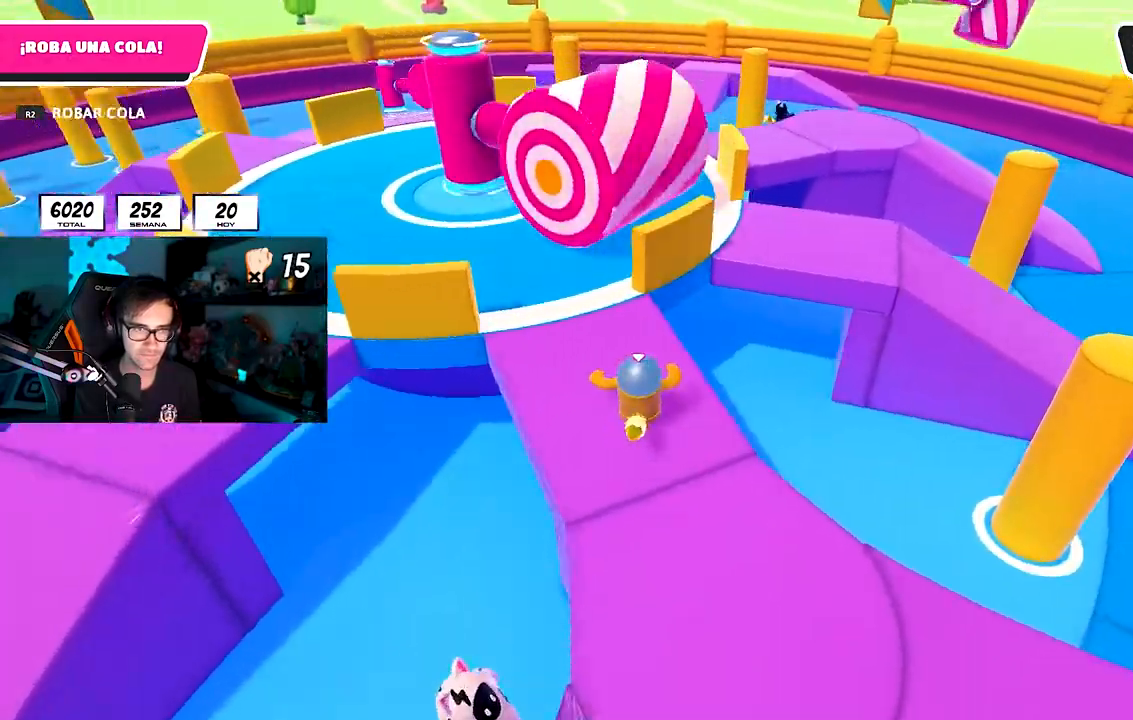
{"dt_ms": 500, "buttons": ["CROSS"], "left_stick": "up", "right_stick": "center", "button_events": [[333, "CROSS", "down"]]}